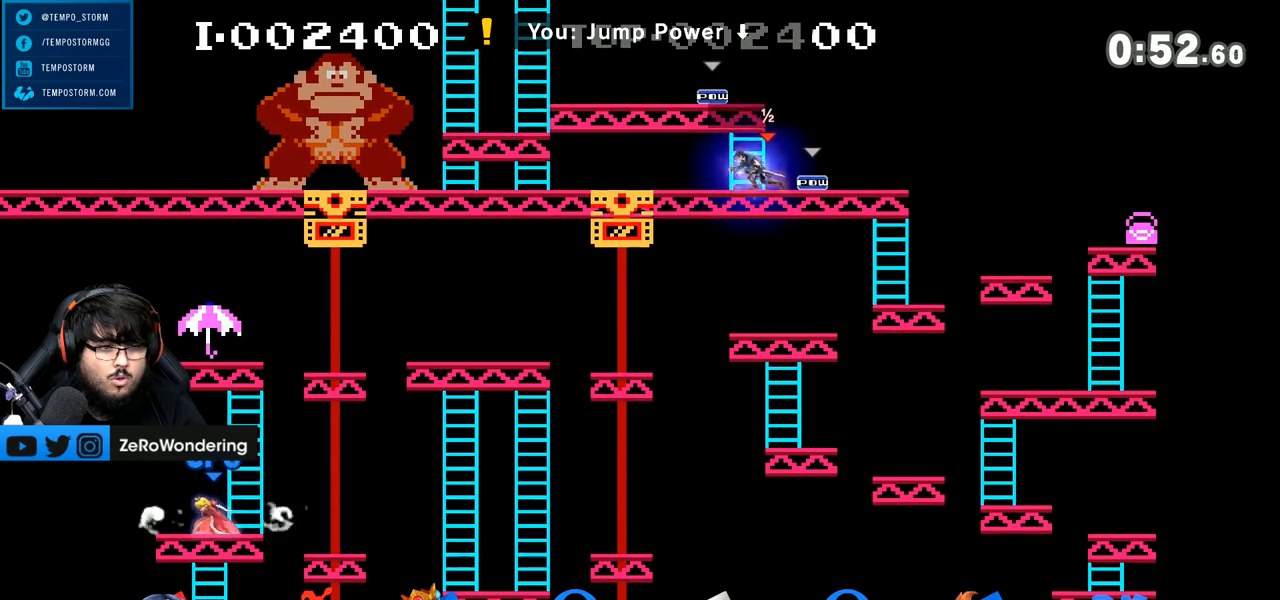
Gameplay with a controller (Nintendo layout); each line is a JSON object with the inputs held at the frame after it. "events" lists button and stick changes between this image and that frame as [ms after this image, input, new state], when the widget could be followed in between. Not read: L3 R3.
{"buttons": [], "left_stick": "down", "right_stick": "center", "events": [[167, "A", "down"], [167, "left_stick", "down"], [283, "A", "up"], [367, "A", "down"], [467, "A", "up"]]}
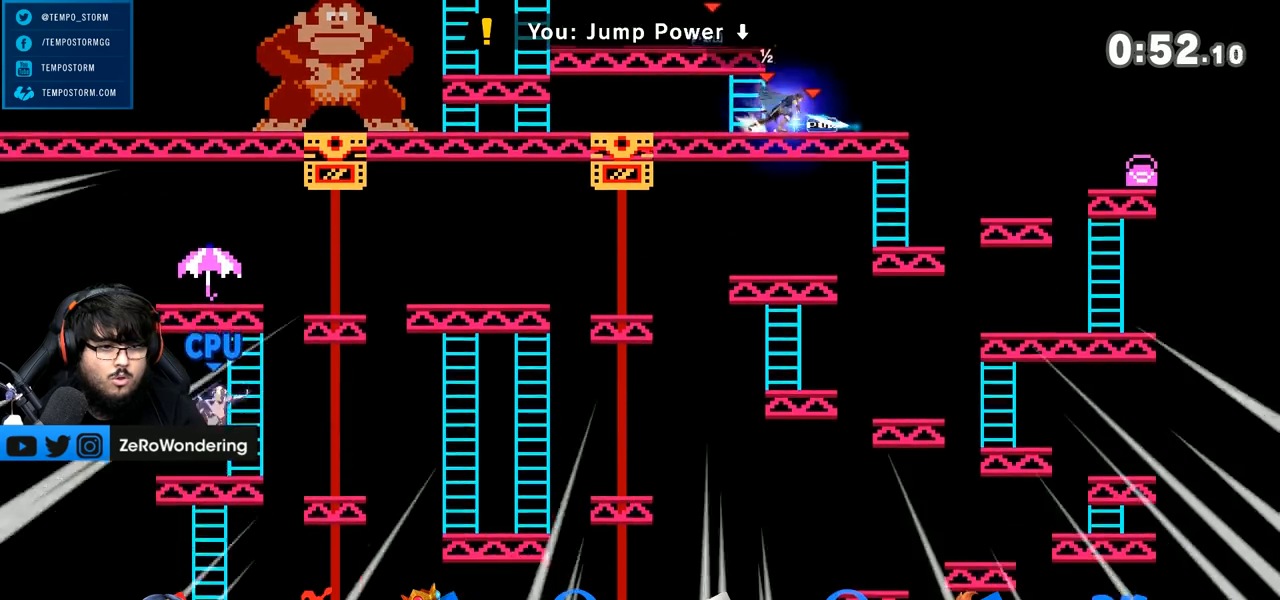
{"buttons": ["A"], "left_stick": "right", "right_stick": "center", "events": [[67, "A", "down"], [67, "left_stick", "center"], [117, "A", "up"], [117, "left_stick", "down"], [183, "A", "down"], [267, "A", "up"], [317, "left_stick", "right"], [333, "A", "down"]]}
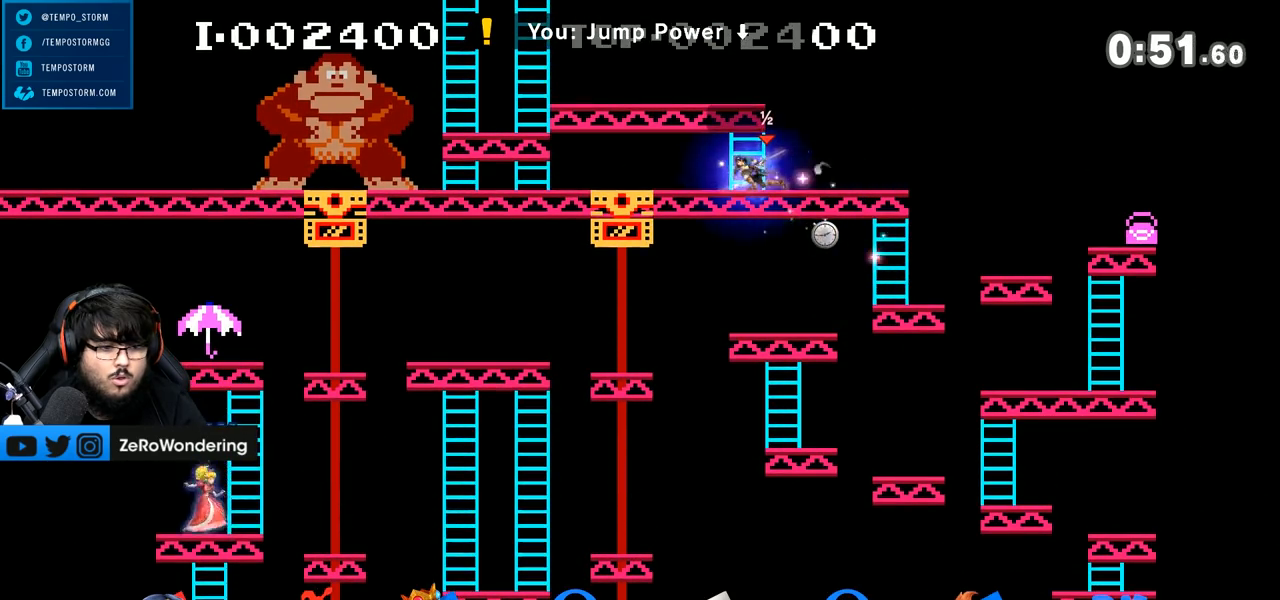
{"buttons": [], "left_stick": "center", "right_stick": "center", "events": [[17, "A", "up"], [67, "left_stick", "up-right"], [300, "left_stick", "center"]]}
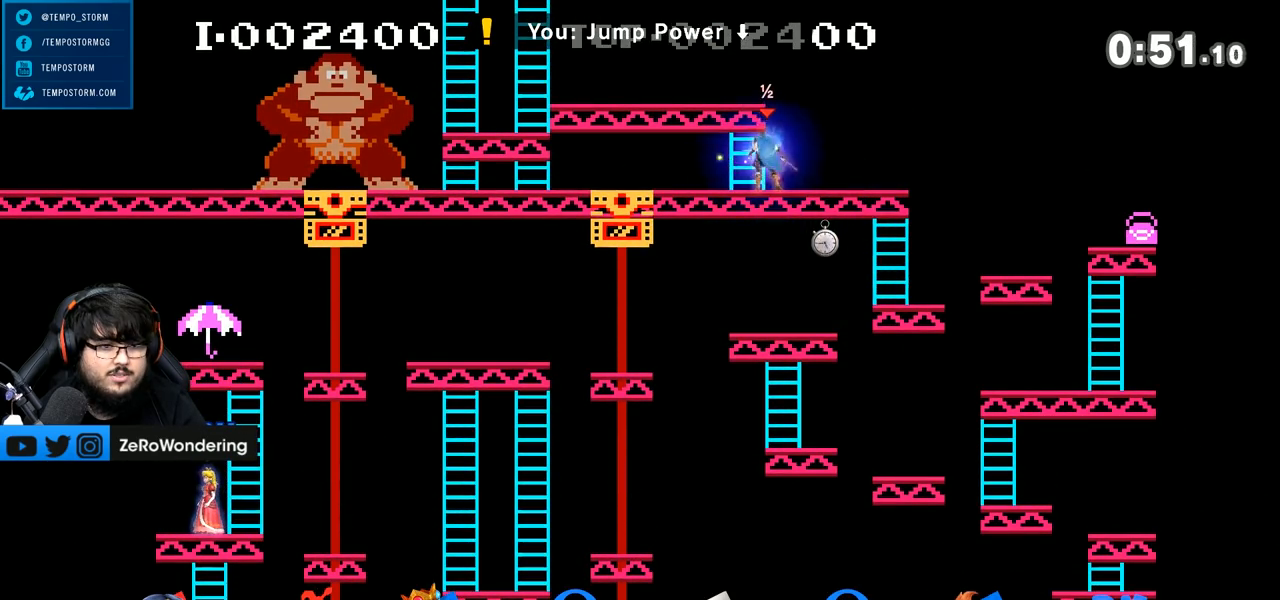
{"buttons": [], "left_stick": "left", "right_stick": "center", "events": [[67, "left_stick", "down"], [183, "left_stick", "down-right"], [367, "left_stick", "center"], [400, "A", "down"], [500, "A", "up"], [500, "left_stick", "left"]]}
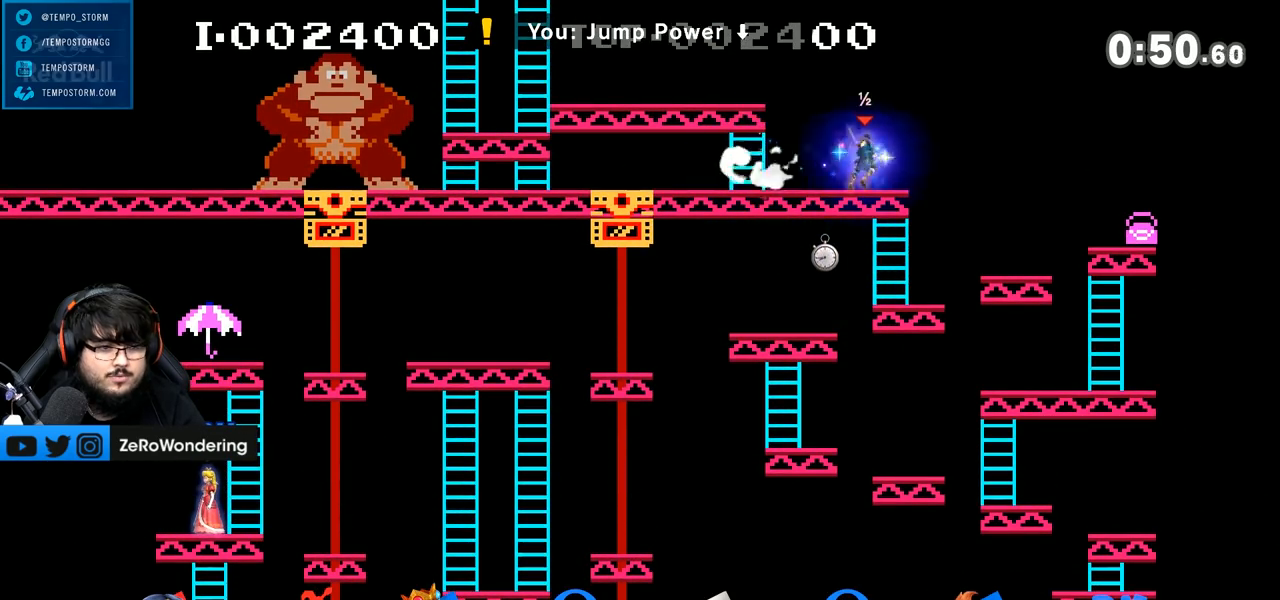
{"buttons": [], "left_stick": "down", "right_stick": "center", "events": [[200, "left_stick", "center"], [400, "left_stick", "down"]]}
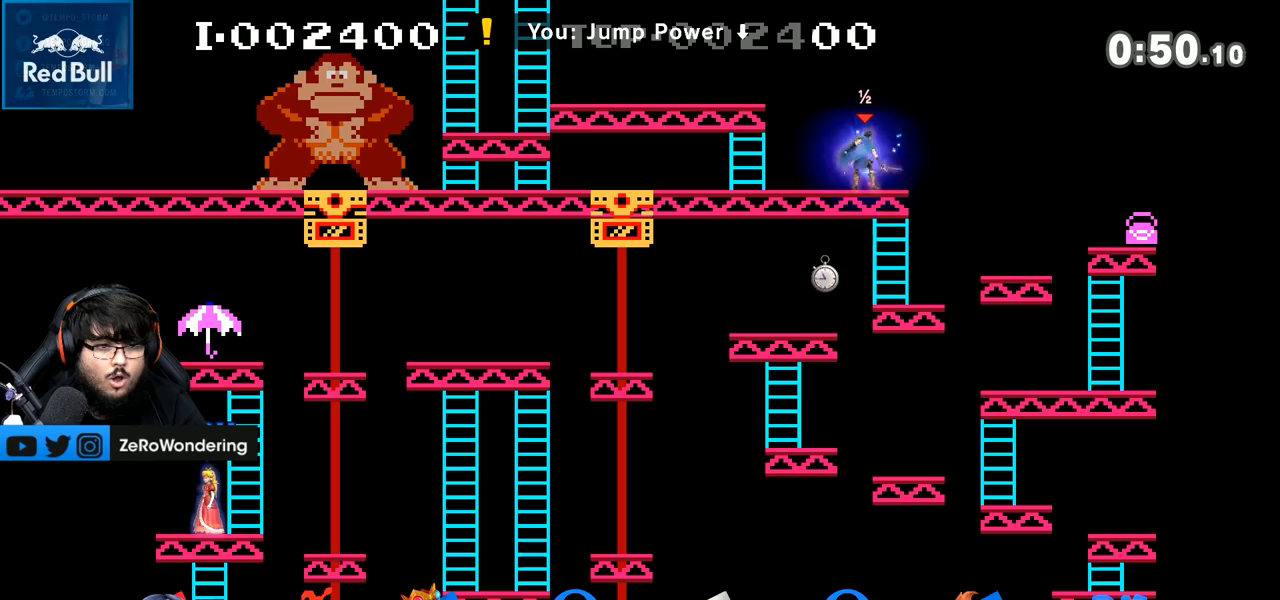
{"buttons": [], "left_stick": "center", "right_stick": "center", "events": [[17, "left_stick", "down-left"], [250, "left_stick", "left"], [400, "left_stick", "center"]]}
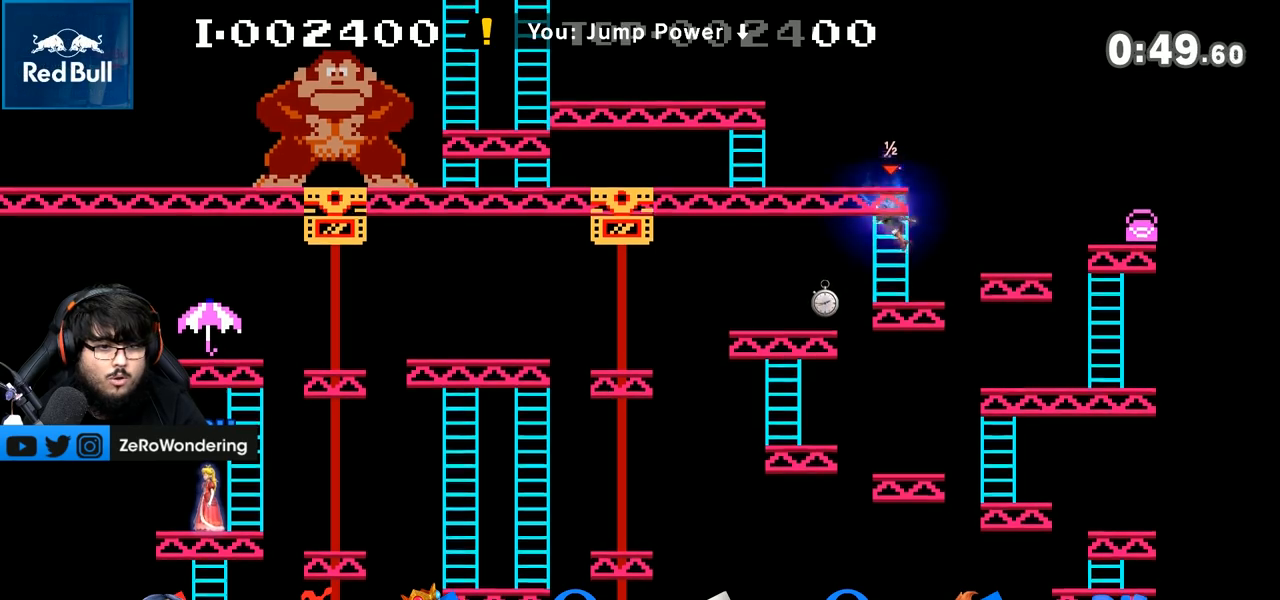
{"buttons": [], "left_stick": "left", "right_stick": "center", "events": [[67, "left_stick", "down"], [300, "left_stick", "center"], [367, "left_stick", "left"]]}
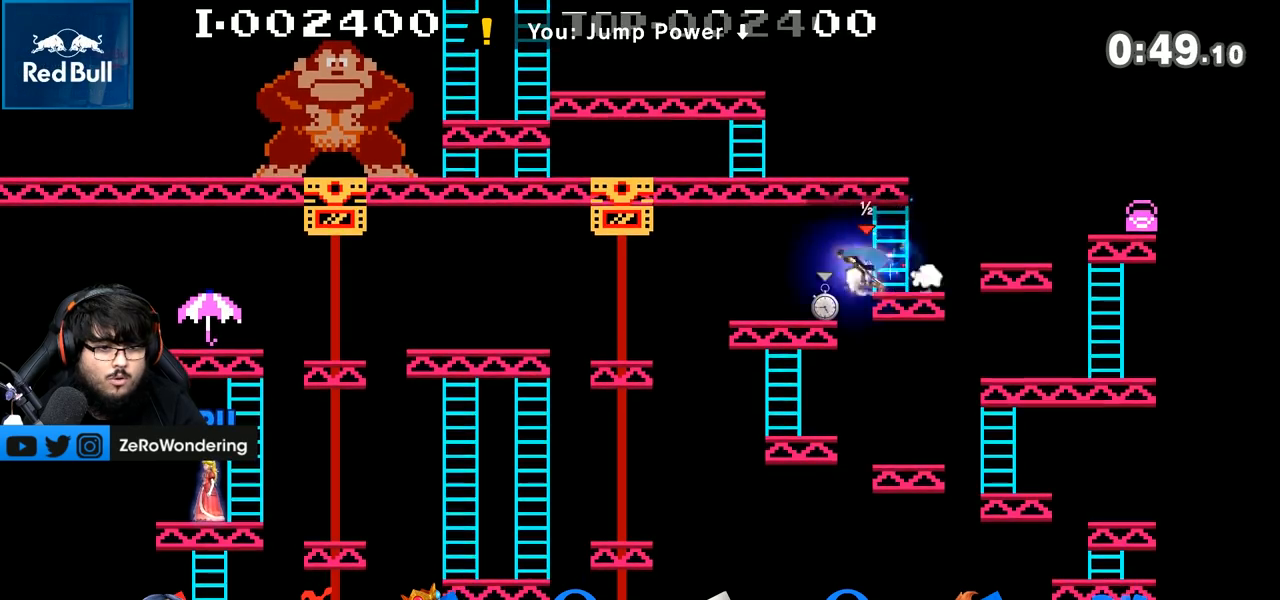
{"buttons": [], "left_stick": "center", "right_stick": "center", "events": [[117, "L1", "down"], [267, "L1", "up"], [500, "left_stick", "center"]]}
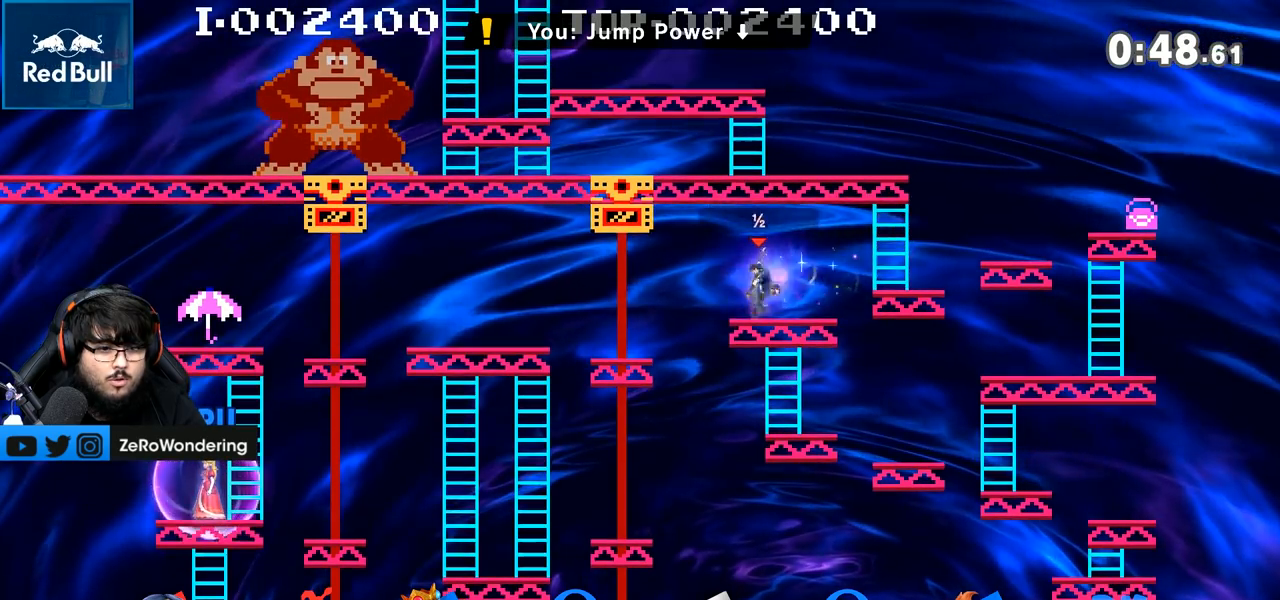
{"buttons": [], "left_stick": "left", "right_stick": "center", "events": [[83, "left_stick", "left"], [233, "Y", "down"], [433, "Y", "up"]]}
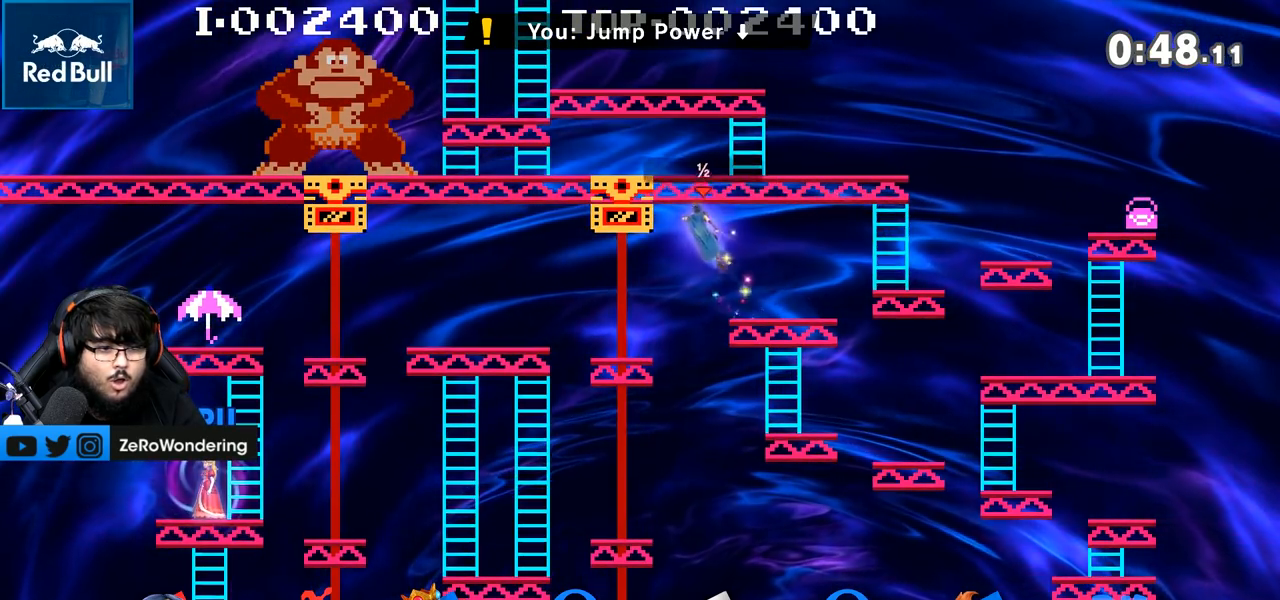
{"buttons": ["Y"], "left_stick": "down", "right_stick": "center", "events": [[283, "left_stick", "down"], [500, "Y", "down"]]}
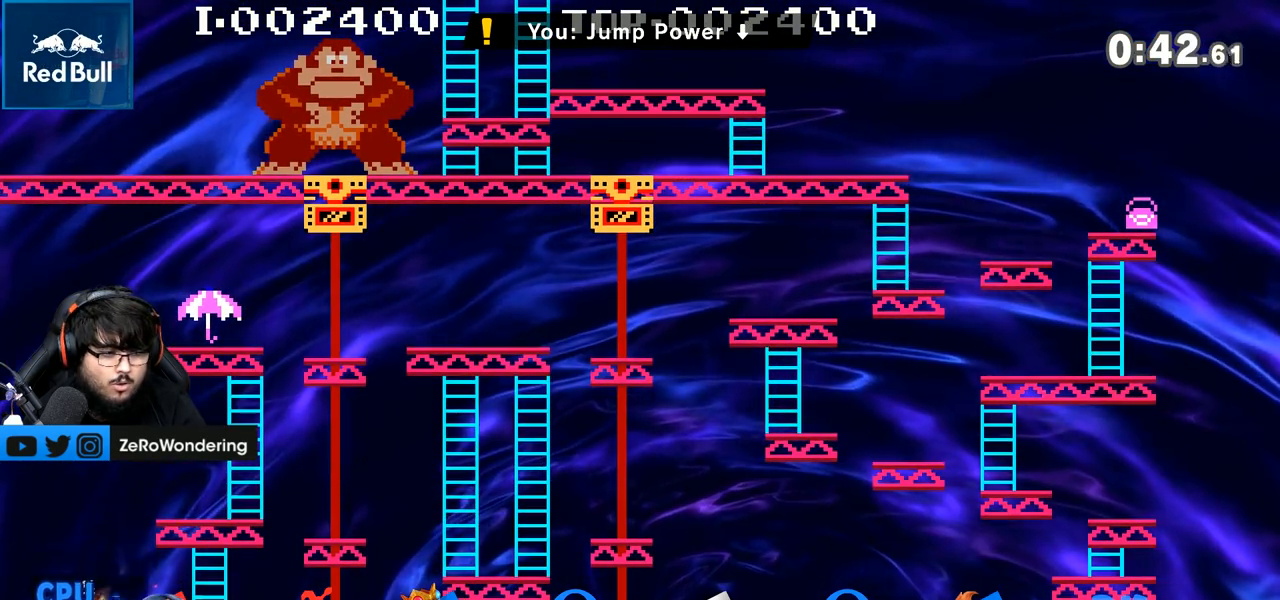
{"buttons": [], "left_stick": "left", "right_stick": "center", "events": [[33, "A", "down"], [33, "X", "down"], [100, "left_stick", "left"], [167, "X", "up"], [217, "A", "up"], [217, "Y", "up"]]}
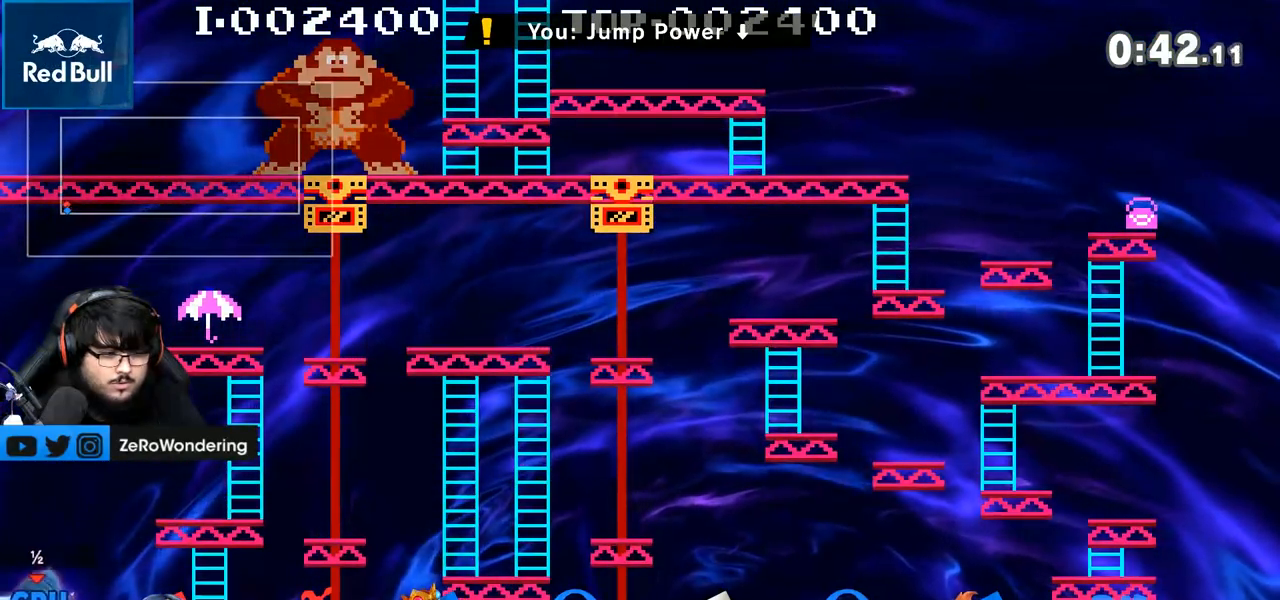
{"buttons": [], "left_stick": "right", "right_stick": "center", "events": [[67, "left_stick", "right"]]}
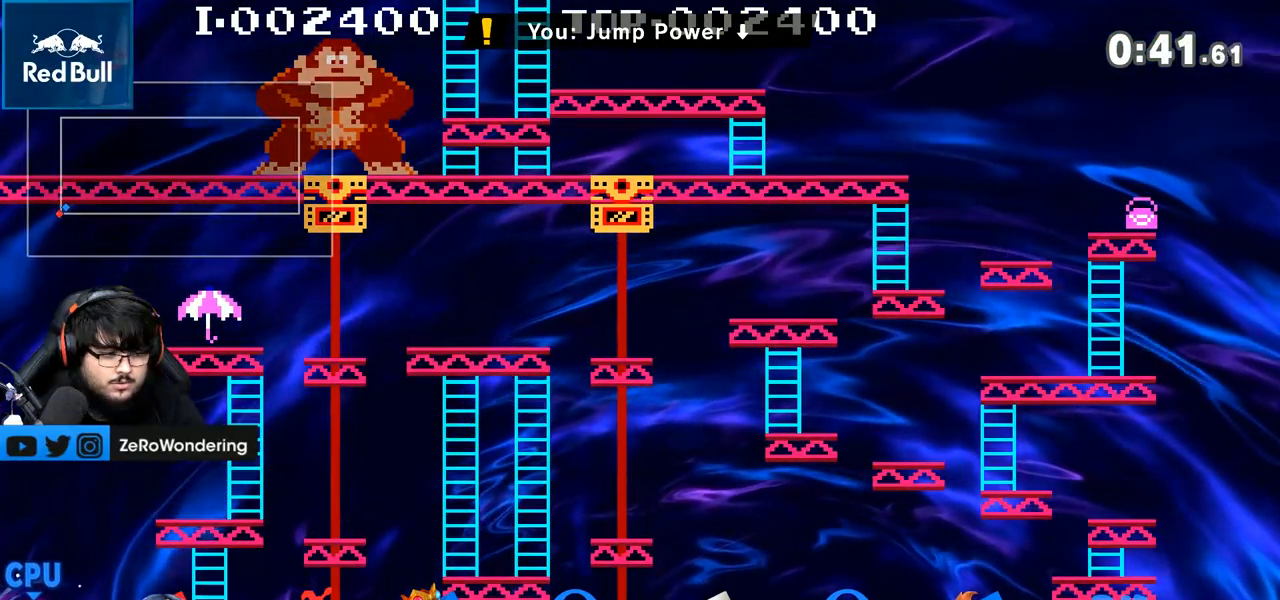
{"buttons": [], "left_stick": "up-right", "right_stick": "center", "events": [[167, "left_stick", "up-right"], [233, "B", "down"], [500, "B", "up"]]}
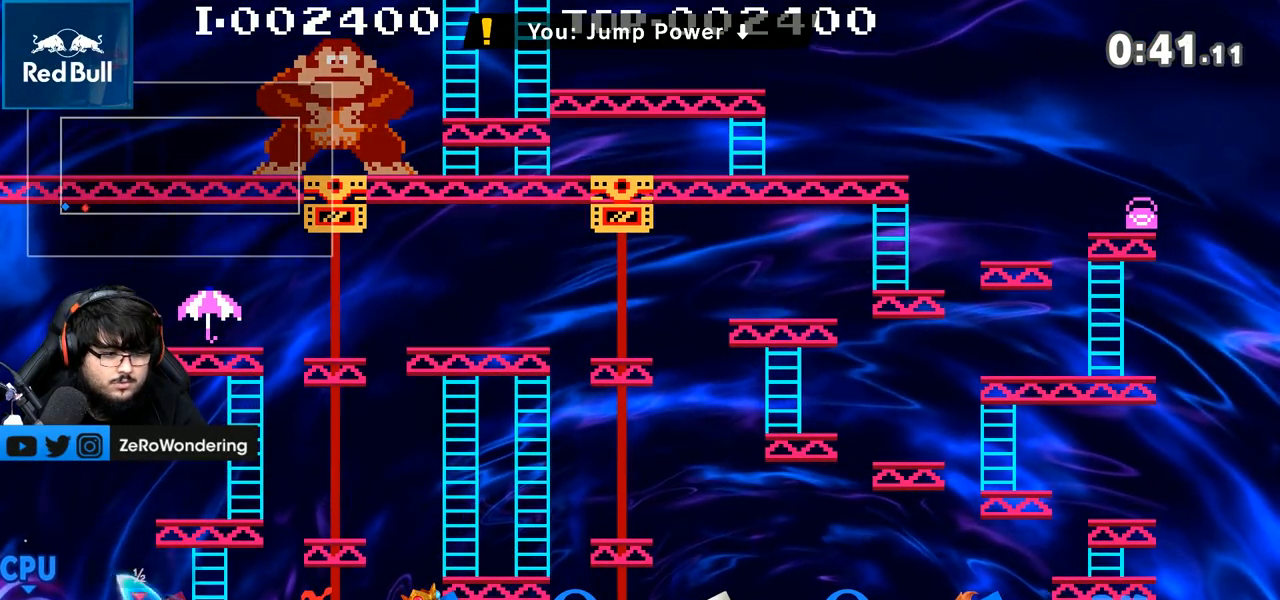
{"buttons": [], "left_stick": "center", "right_stick": "center", "events": [[217, "left_stick", "center"]]}
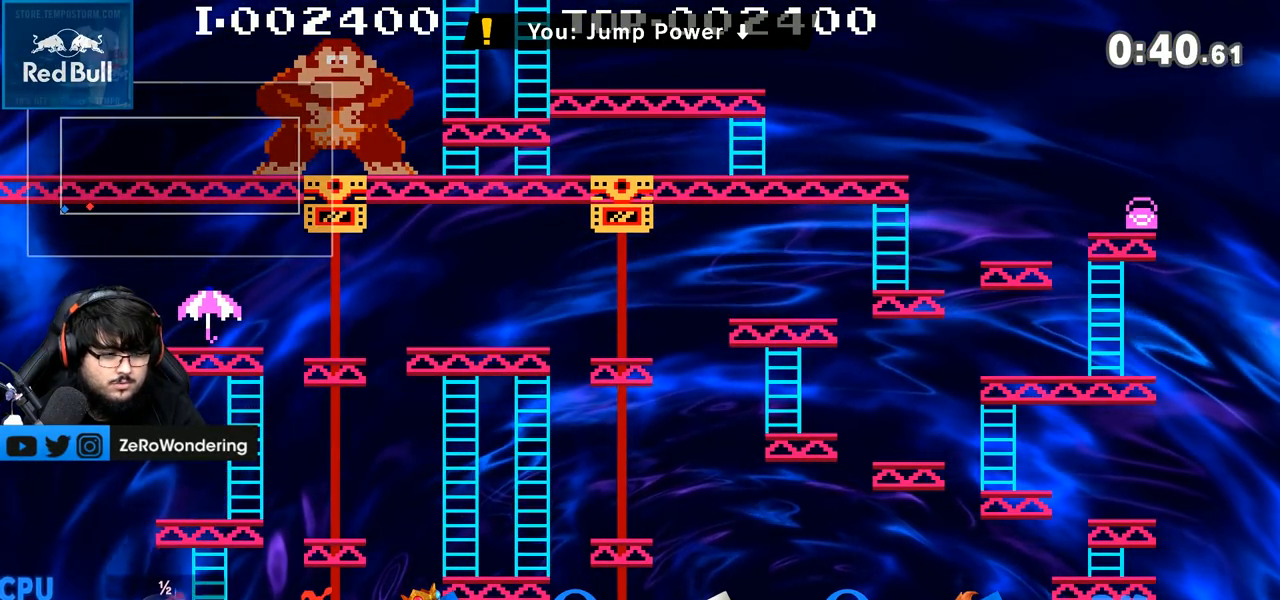
{"buttons": [], "left_stick": "down", "right_stick": "center", "events": [[283, "left_stick", "left"], [483, "left_stick", "down"]]}
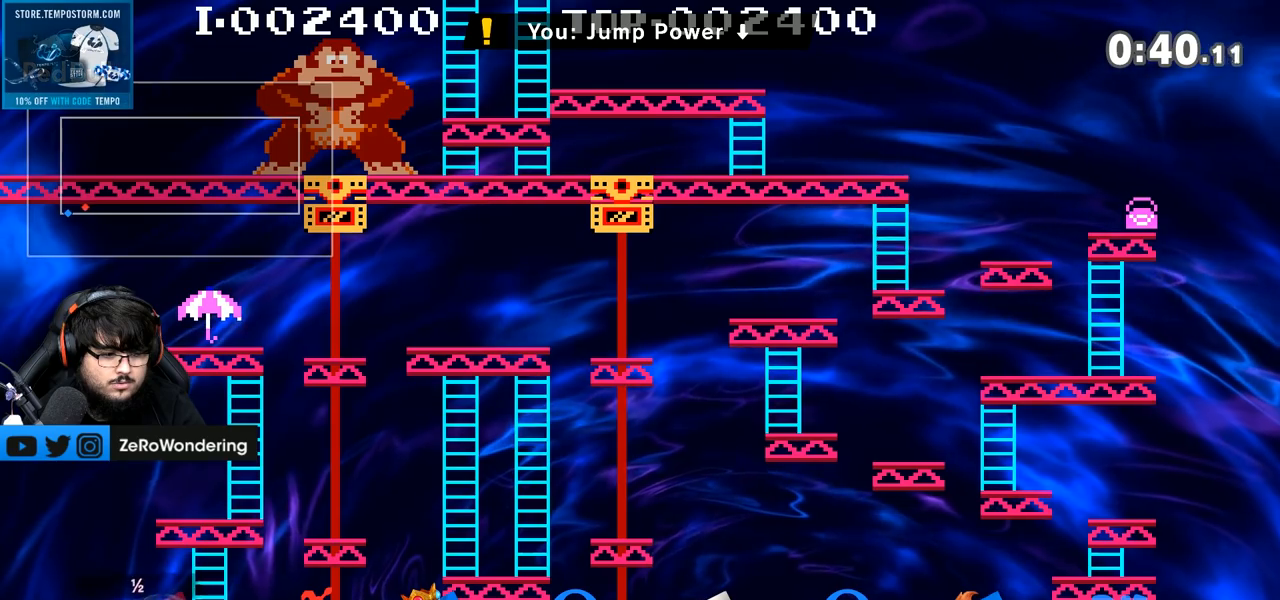
{"buttons": [], "left_stick": "right", "right_stick": "center", "events": [[133, "Y", "down"], [133, "left_stick", "left"], [167, "A", "down"], [200, "X", "down"], [267, "X", "up"], [350, "A", "up"], [383, "Y", "up"], [500, "left_stick", "right"]]}
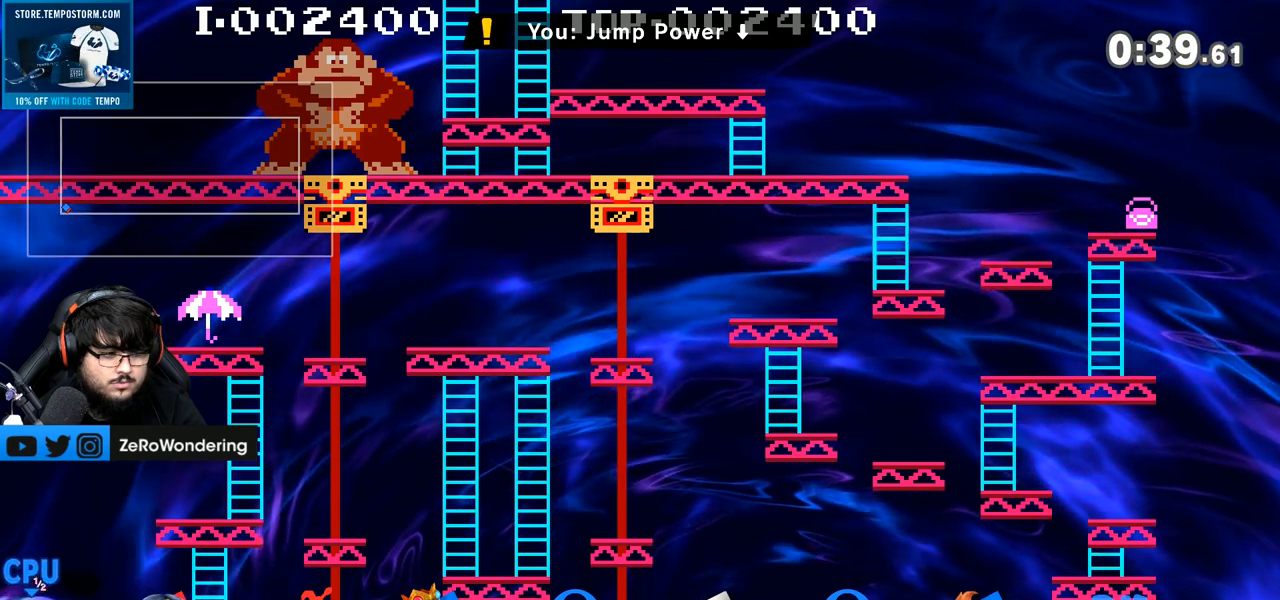
{"buttons": [], "left_stick": "up-left", "right_stick": "left", "events": [[350, "right_stick", "left"], [450, "left_stick", "up-left"]]}
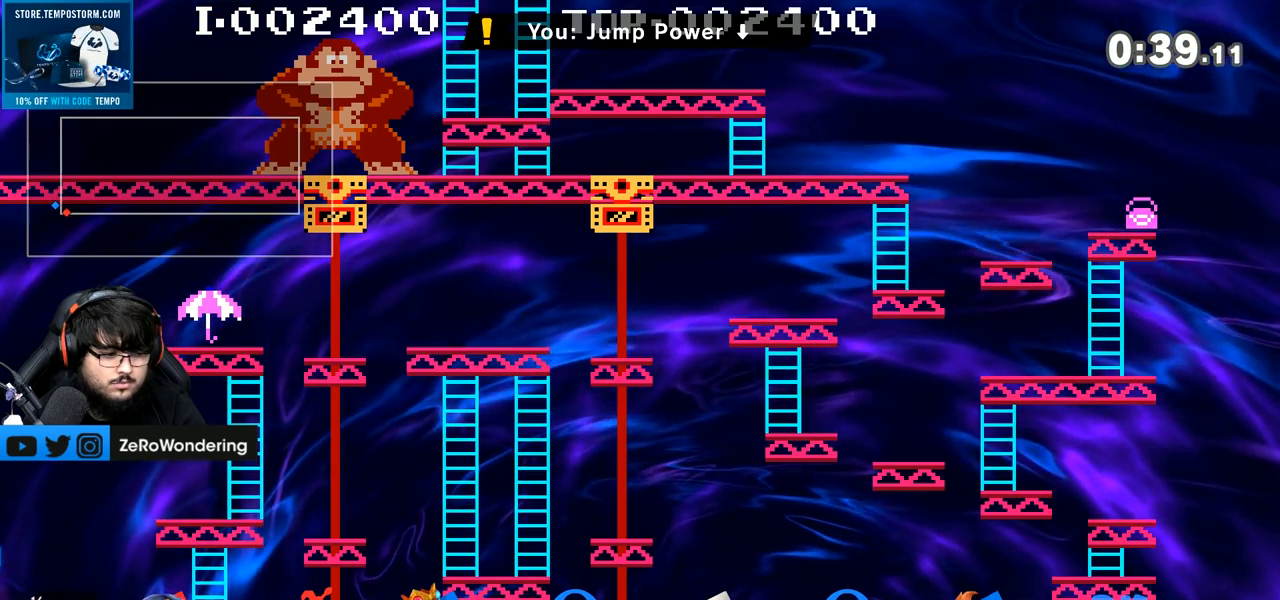
{"buttons": ["B"], "left_stick": "up-right", "right_stick": "center", "events": [[33, "right_stick", "center"], [200, "left_stick", "up-right"], [467, "B", "down"]]}
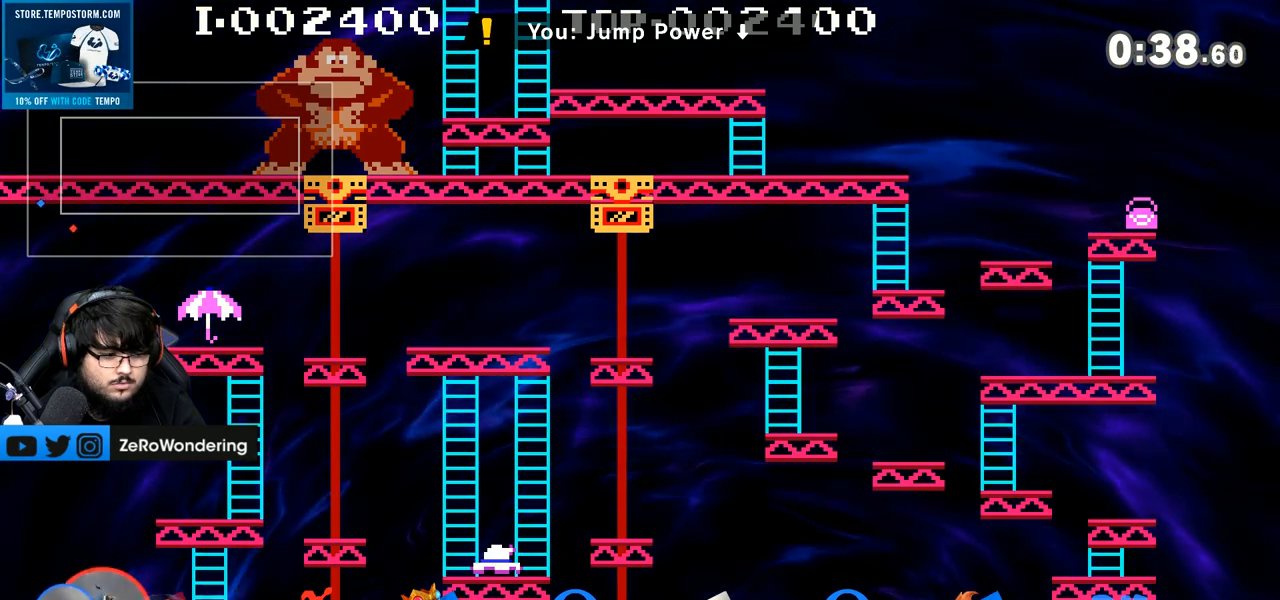
{"buttons": [], "left_stick": "up-right", "right_stick": "center", "events": [[350, "B", "up"]]}
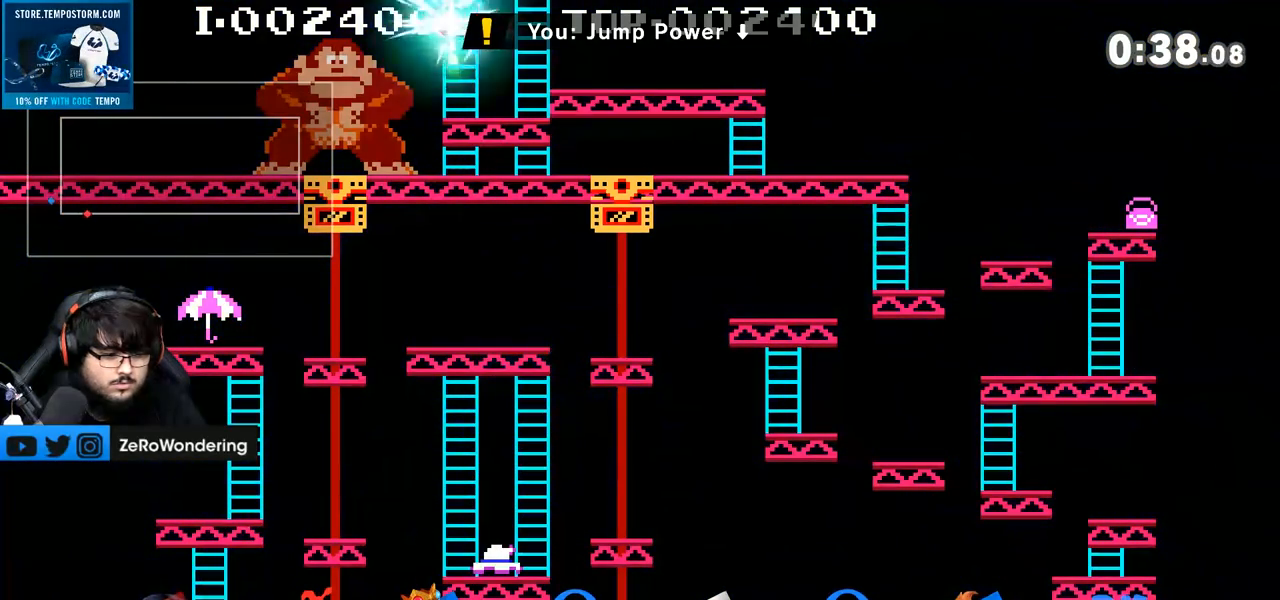
{"buttons": [], "left_stick": "left", "right_stick": "center", "events": [[100, "Y", "down"], [233, "Y", "up"], [250, "left_stick", "right"], [283, "right_stick", "left"], [383, "left_stick", "left"], [500, "right_stick", "center"]]}
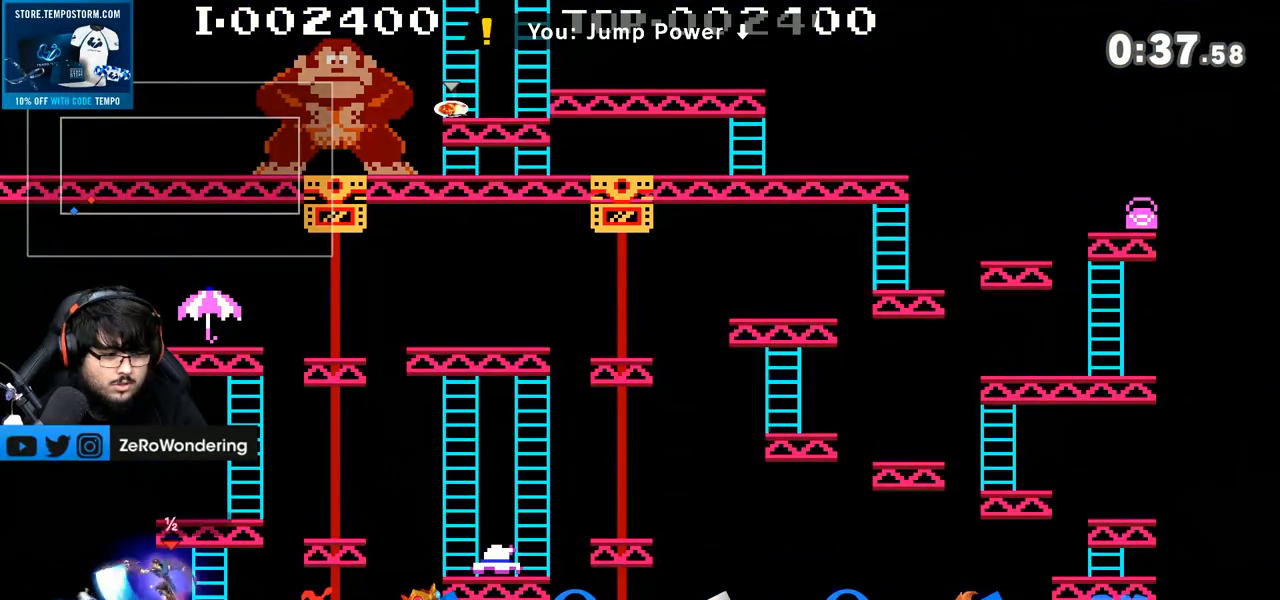
{"buttons": [], "left_stick": "center", "right_stick": "center", "events": [[100, "left_stick", "right"], [267, "left_stick", "down-right"], [450, "left_stick", "center"]]}
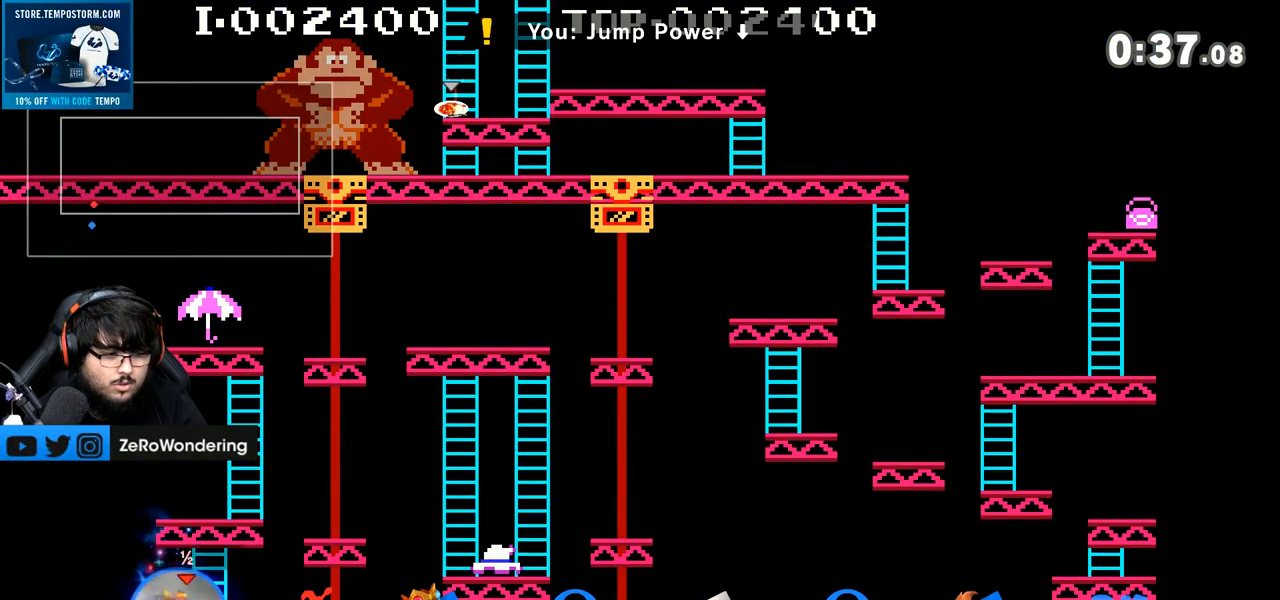
{"buttons": [], "left_stick": "left", "right_stick": "center", "events": [[33, "A", "down"], [33, "left_stick", "left"], [100, "A", "up"]]}
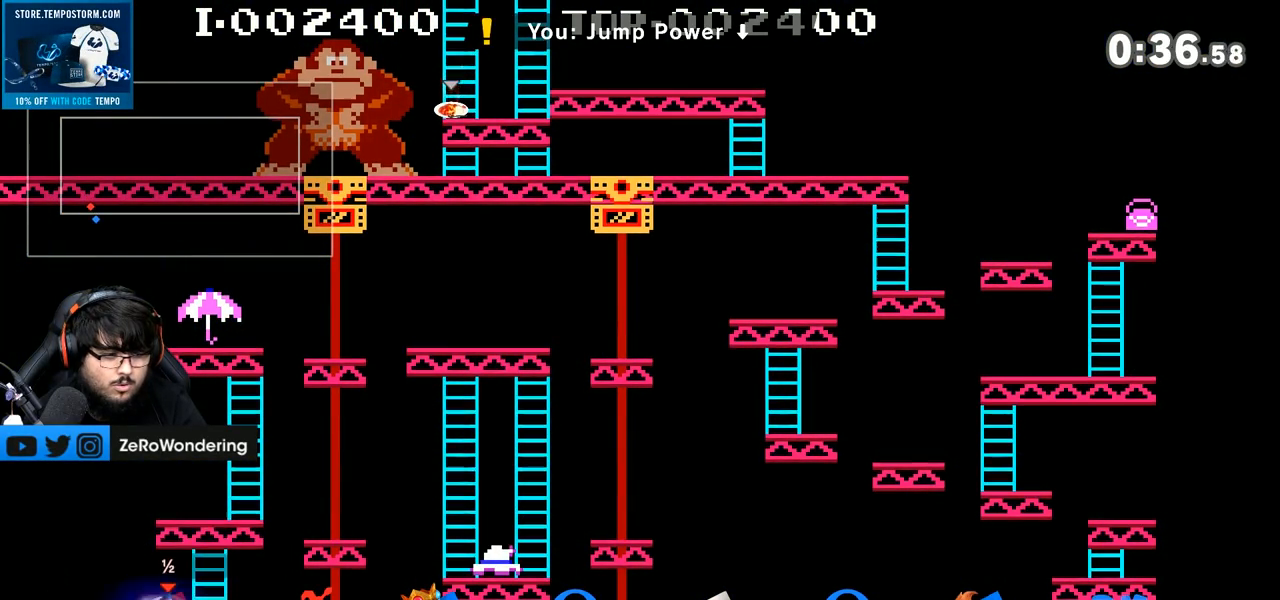
{"buttons": ["Y"], "left_stick": "right", "right_stick": "center", "events": [[267, "left_stick", "center"], [417, "Y", "down"], [417, "left_stick", "right"]]}
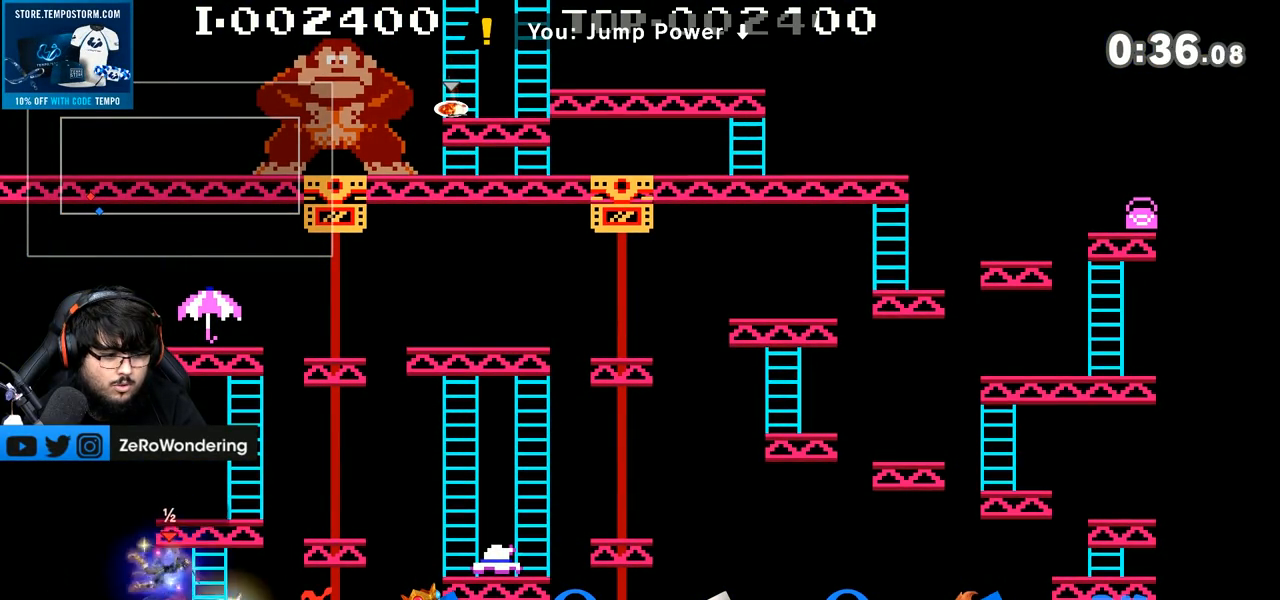
{"buttons": [], "left_stick": "center", "right_stick": "center", "events": [[17, "Y", "up"], [67, "Y", "down"], [200, "Y", "up"], [200, "left_stick", "left"], [417, "left_stick", "center"]]}
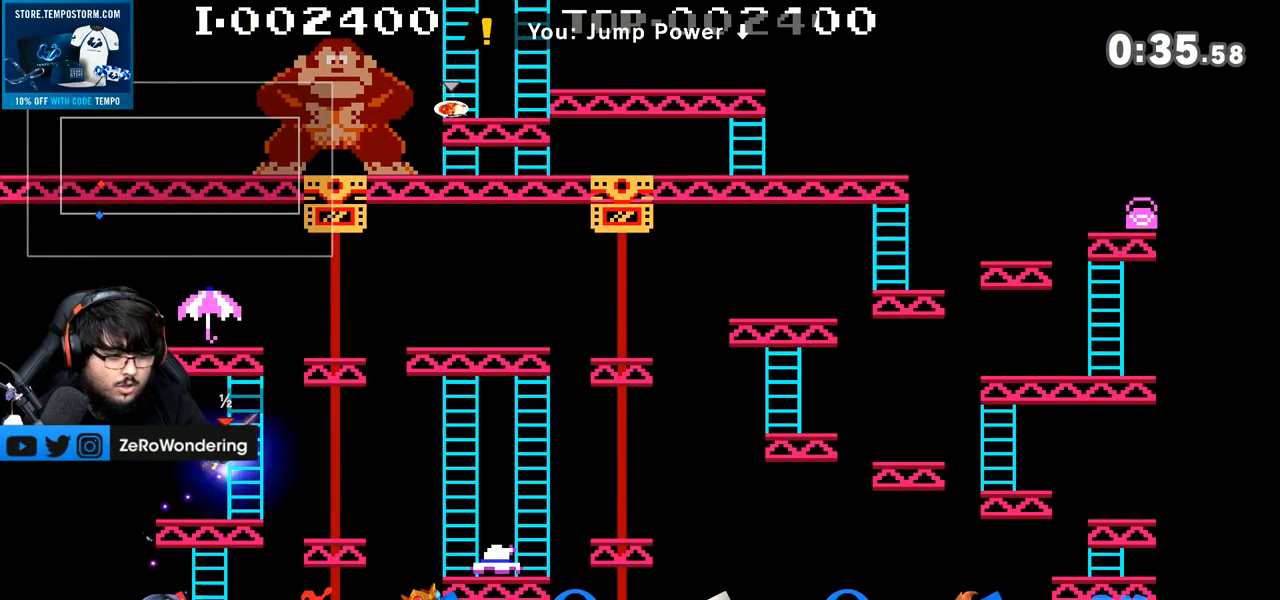
{"buttons": [], "left_stick": "center", "right_stick": "center", "events": [[167, "left_stick", "up-right"], [217, "left_stick", "center"]]}